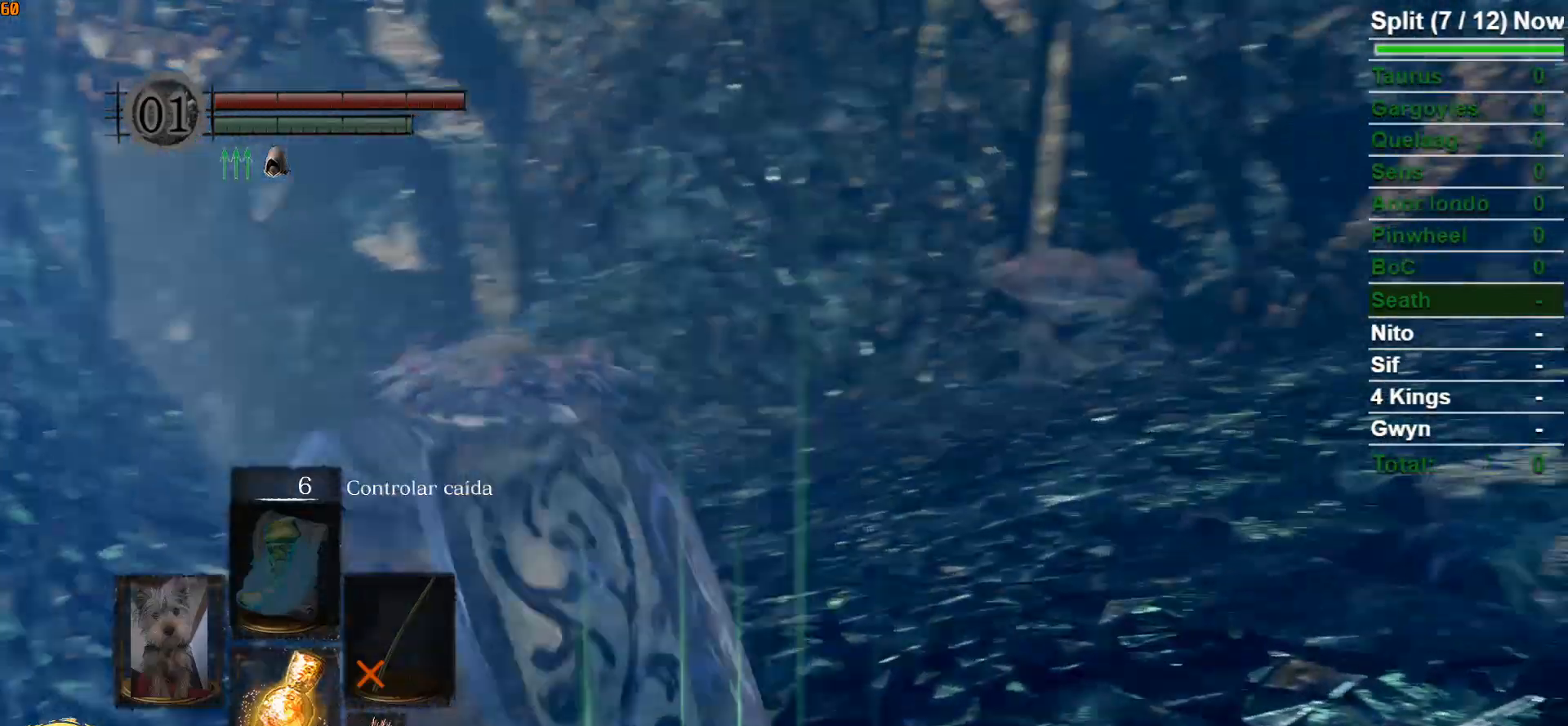
Gameplay with a controller (Xbox layout); each line is a JSON object with the inputs held at the frame after it. "events" lists button and stick changes between this image and that frame as [ms after this image, input, new state], when the widget could be followed in between.
{"buttons": ["A"], "left_stick": "center", "right_stick": "center", "events": [[50, "left_stick", "center"], [50, "right_stick", "center"], [133, "START", "down"], [267, "START", "up"], [367, "DPAD_RIGHT", "down"], [433, "DPAD_RIGHT", "up"], [483, "A", "down"]]}
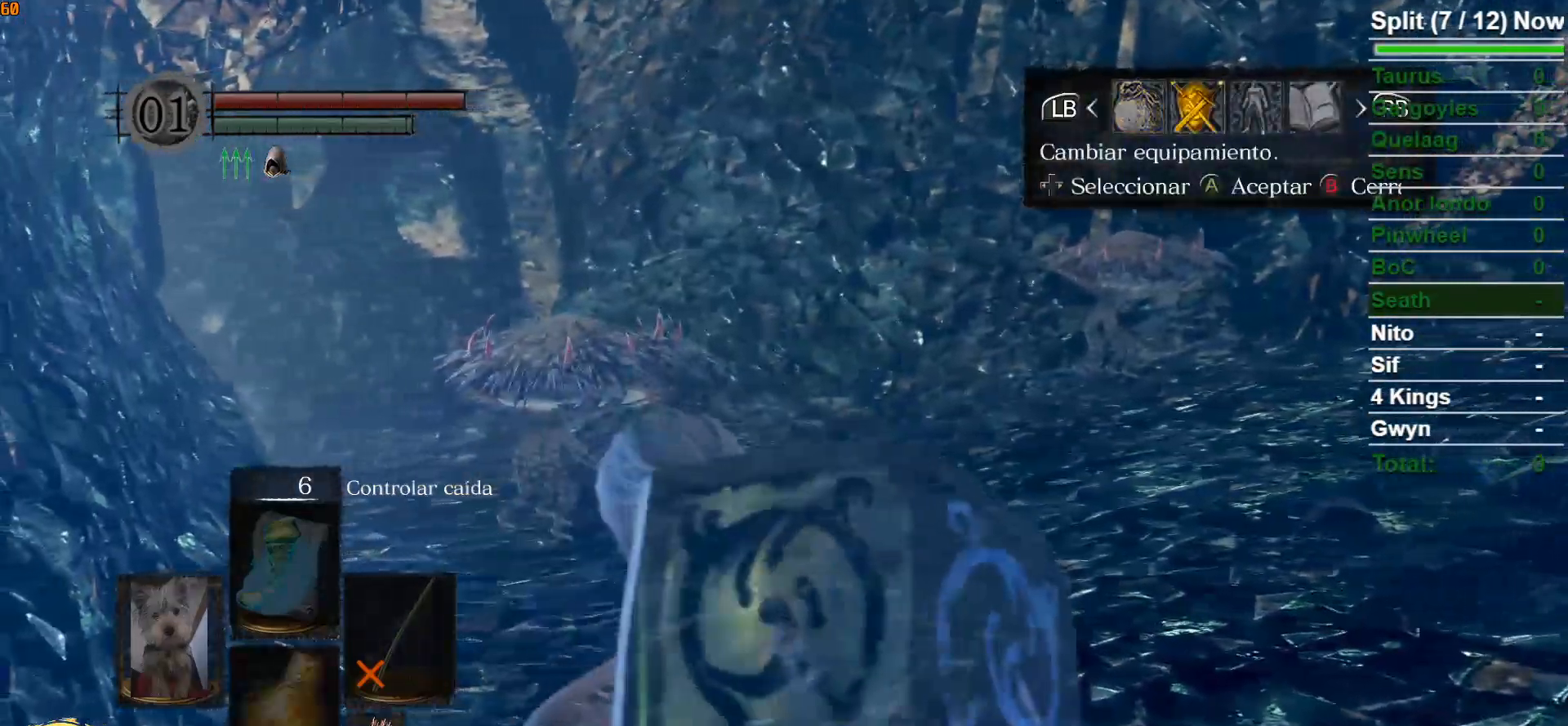
{"buttons": [], "left_stick": "center", "right_stick": "center", "events": [[100, "A", "up"], [383, "DPAD_UP", "down"], [483, "DPAD_UP", "up"]]}
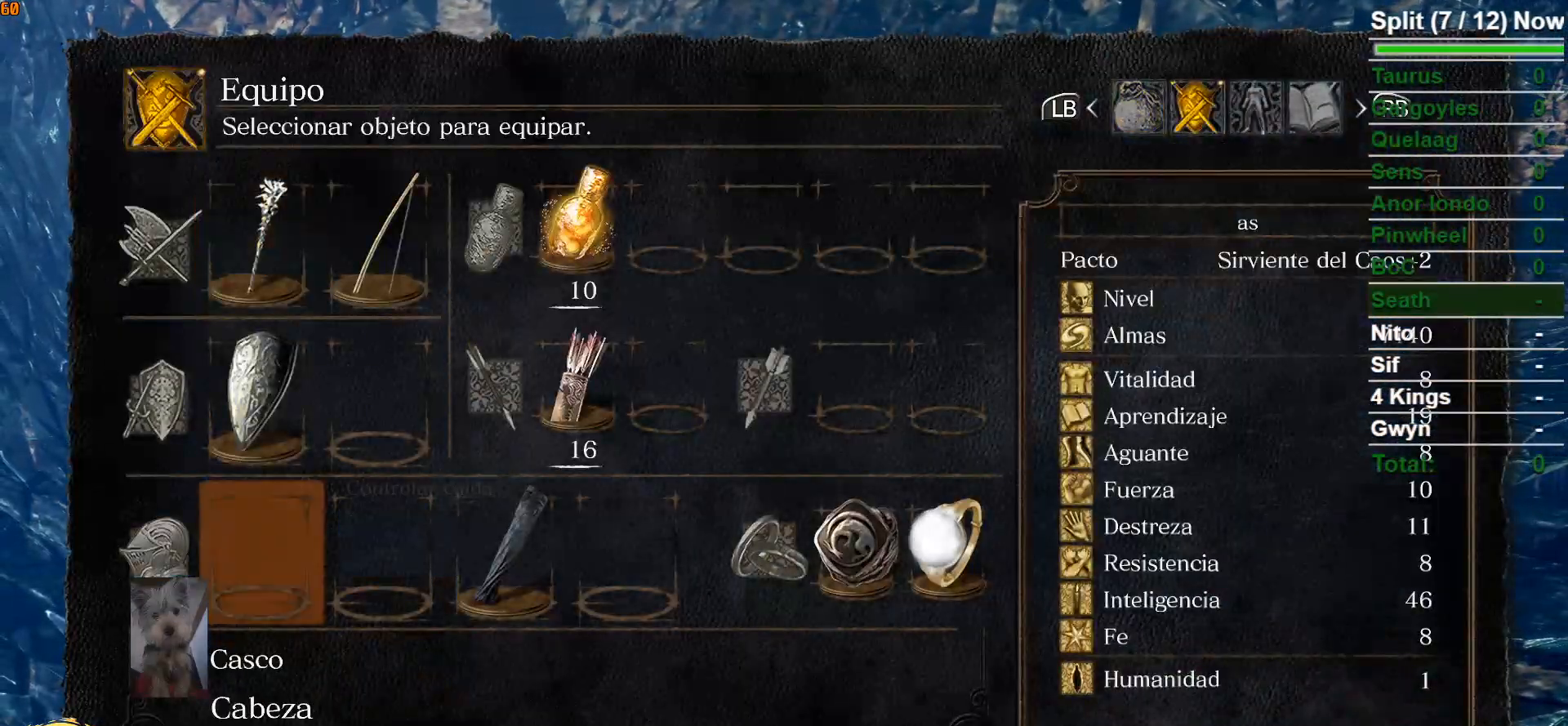
{"buttons": [], "left_stick": "center", "right_stick": "center", "events": [[133, "DPAD_LEFT", "down"], [233, "DPAD_LEFT", "up"], [317, "DPAD_LEFT", "down"], [433, "DPAD_LEFT", "up"]]}
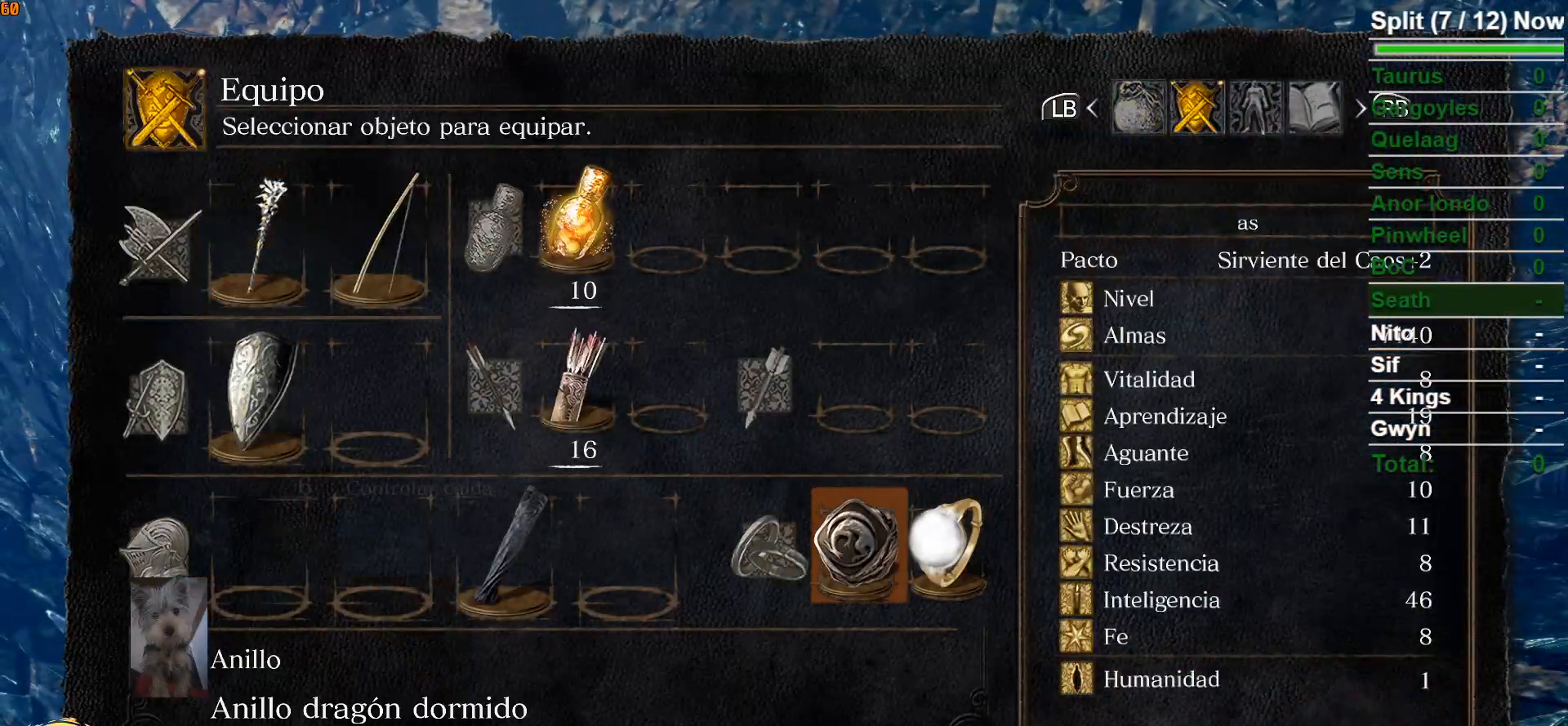
{"buttons": [], "left_stick": "center", "right_stick": "center", "events": [[133, "X", "down"], [217, "X", "up"], [350, "START", "down"], [433, "START", "up"]]}
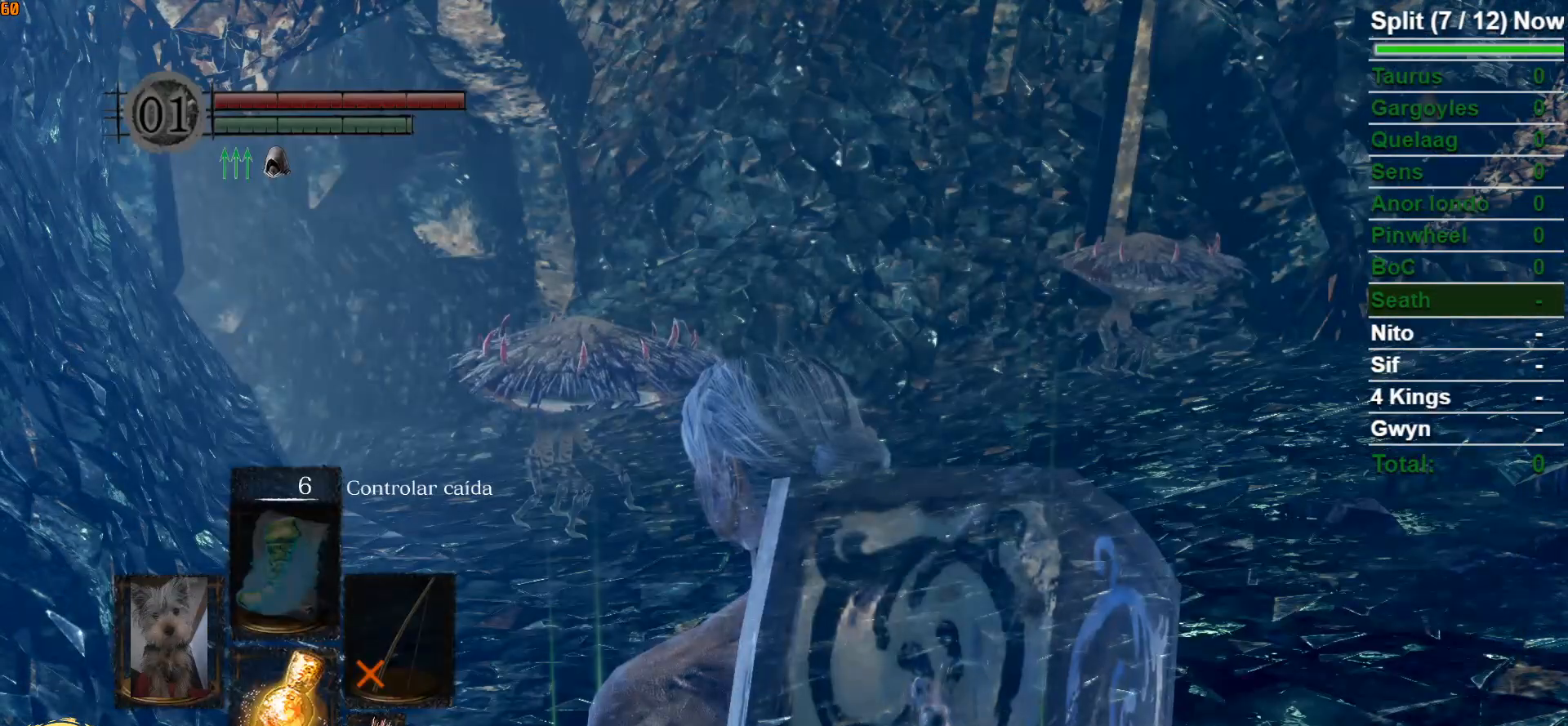
{"buttons": ["L1"], "left_stick": "center", "right_stick": "center", "events": [[83, "right_stick", "up-right"], [200, "L1", "down"], [233, "right_stick", "center"], [333, "R1", "down"], [417, "R1", "up"]]}
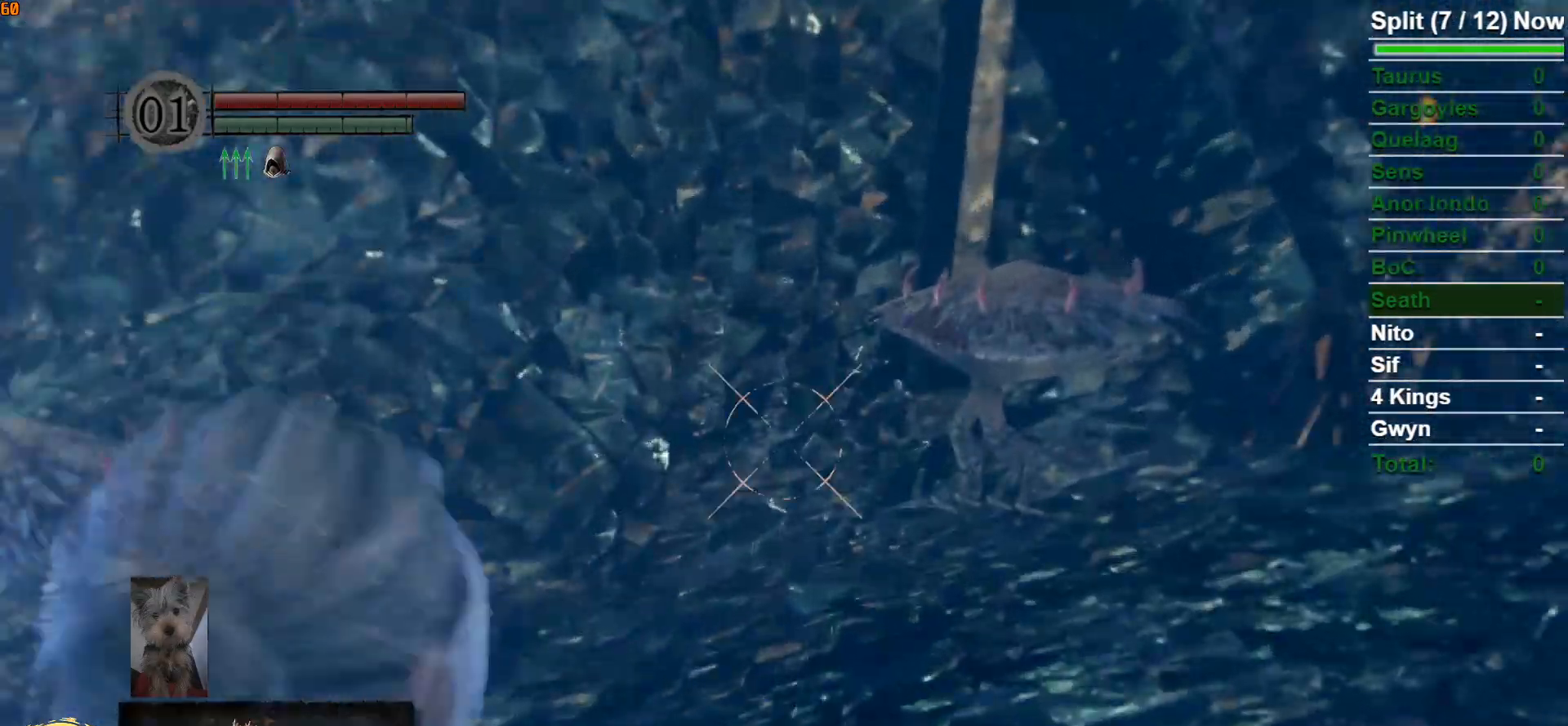
{"buttons": ["L1"], "left_stick": "center", "right_stick": "left", "events": [[33, "right_stick", "down-left"], [217, "right_stick", "center"], [450, "right_stick", "left"]]}
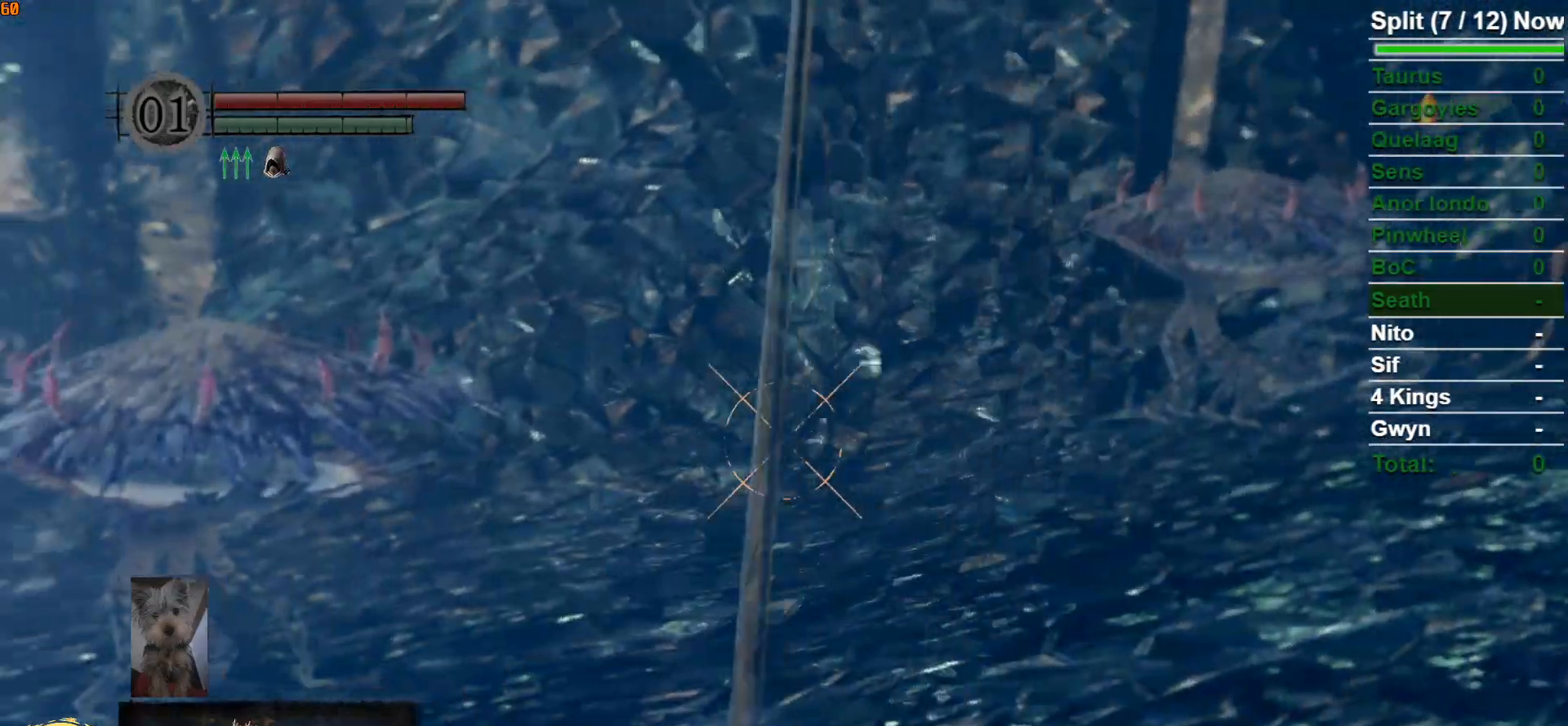
{"buttons": ["L1"], "left_stick": "center", "right_stick": "center", "events": [[67, "right_stick", "center"]]}
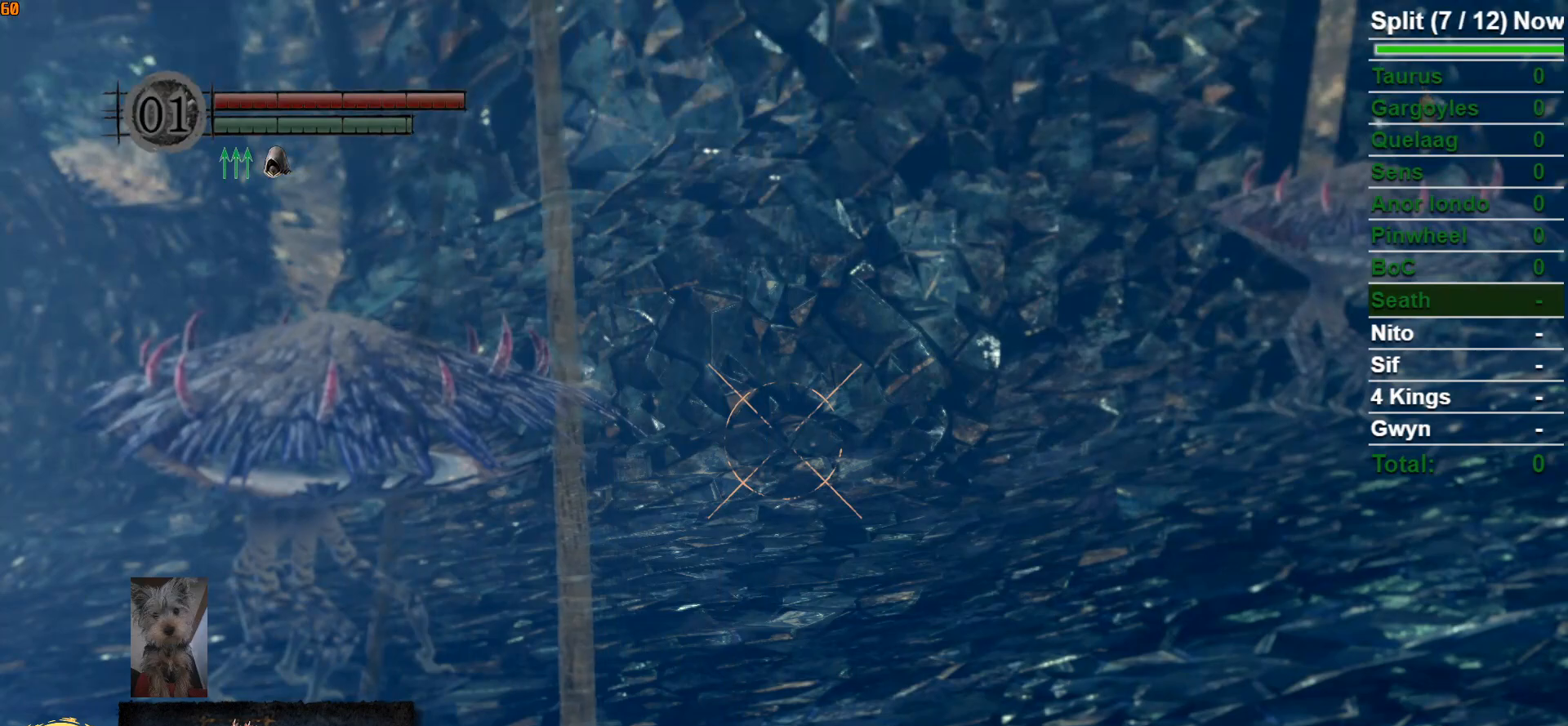
{"buttons": ["L1"], "left_stick": "center", "right_stick": "center", "events": []}
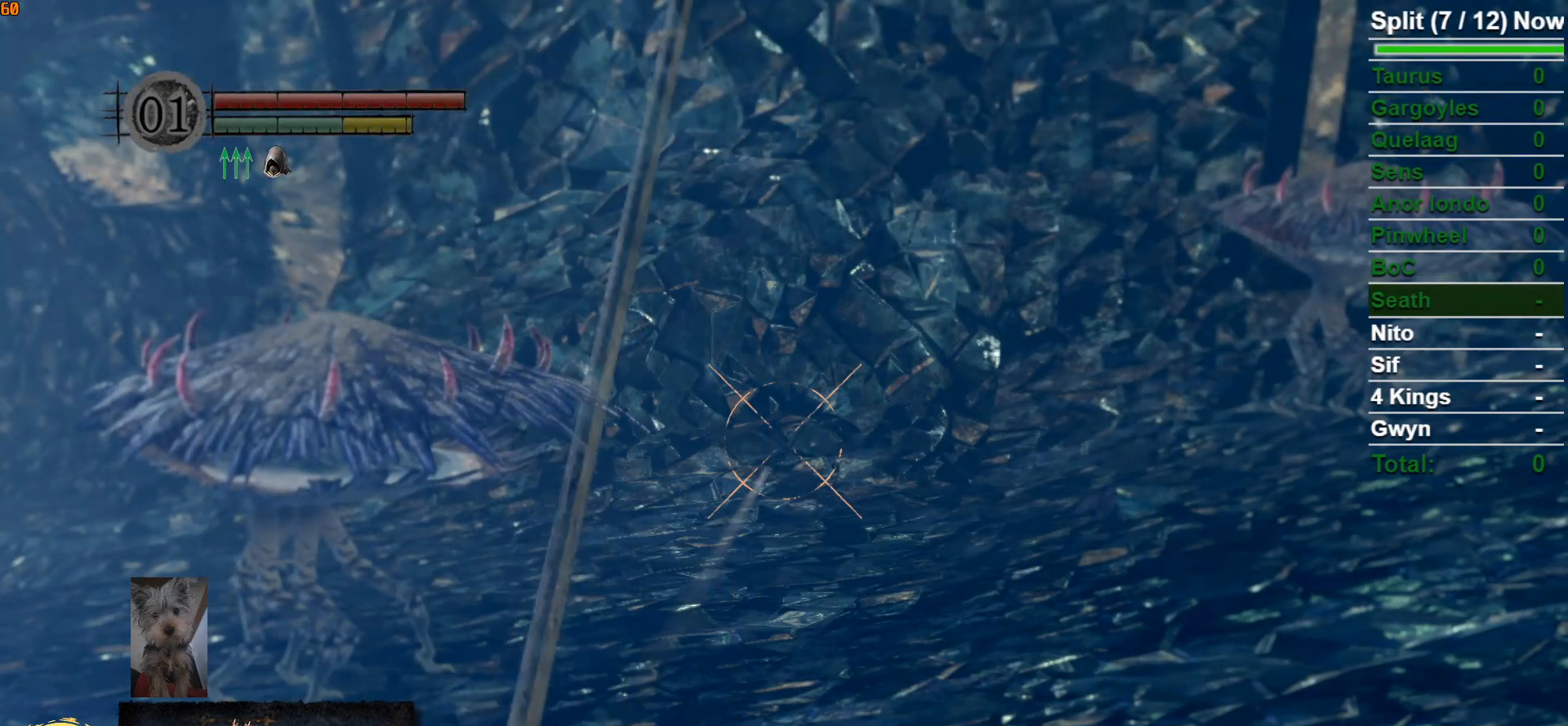
{"buttons": ["L1"], "left_stick": "center", "right_stick": "center", "events": []}
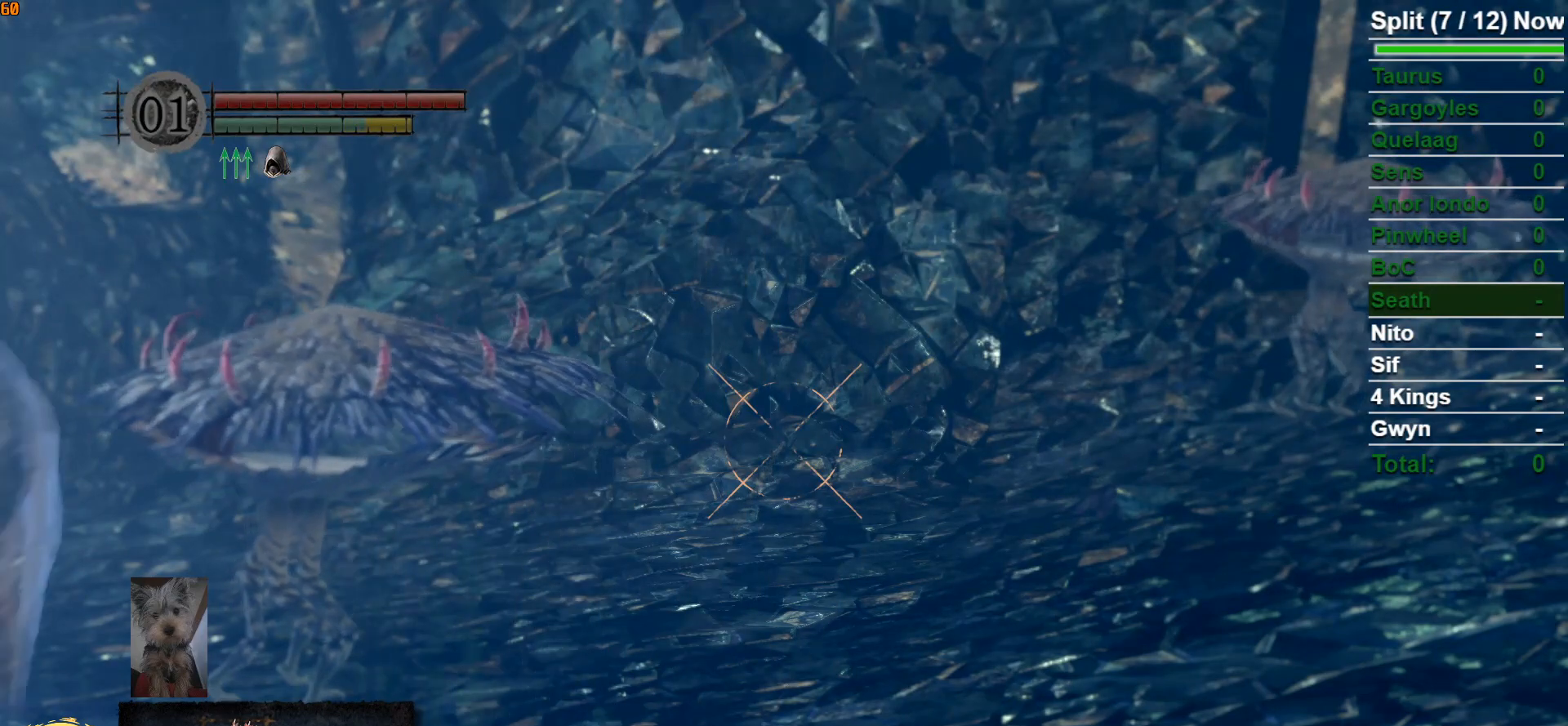
{"buttons": ["L1"], "left_stick": "center", "right_stick": "center", "events": []}
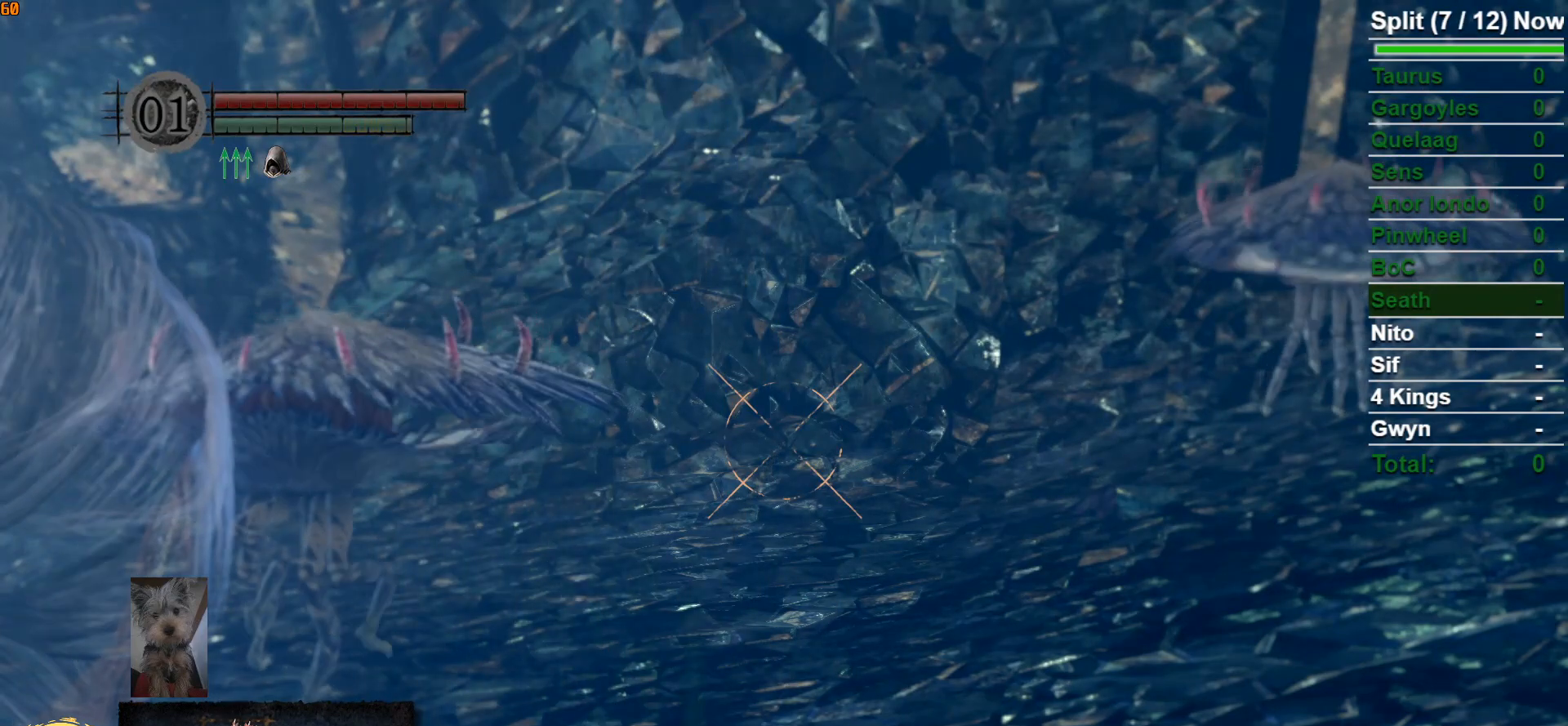
{"buttons": ["L1"], "left_stick": "center", "right_stick": "center", "events": []}
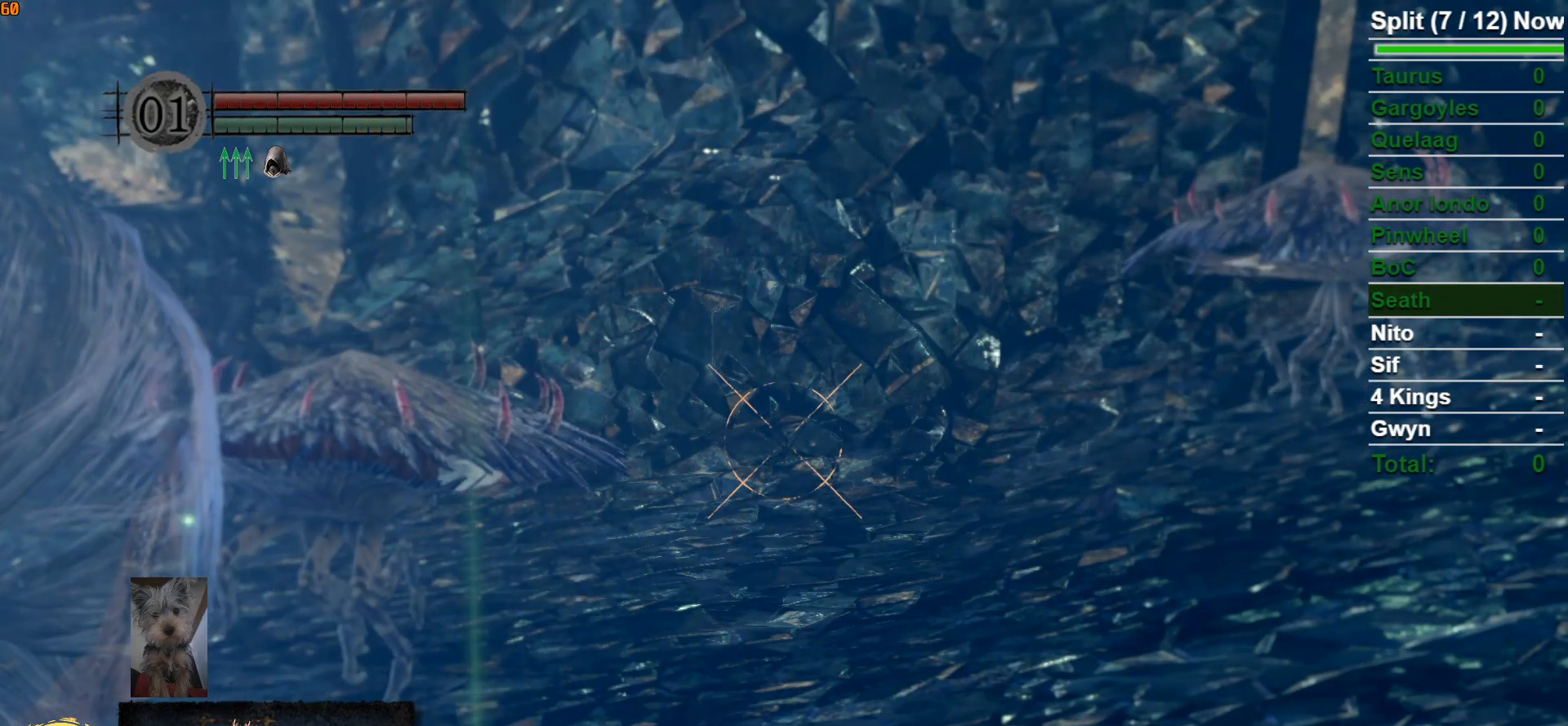
{"buttons": ["L1", "R1"], "left_stick": "center", "right_stick": "up-right", "events": [[150, "right_stick", "up-right"], [167, "R1", "down"]]}
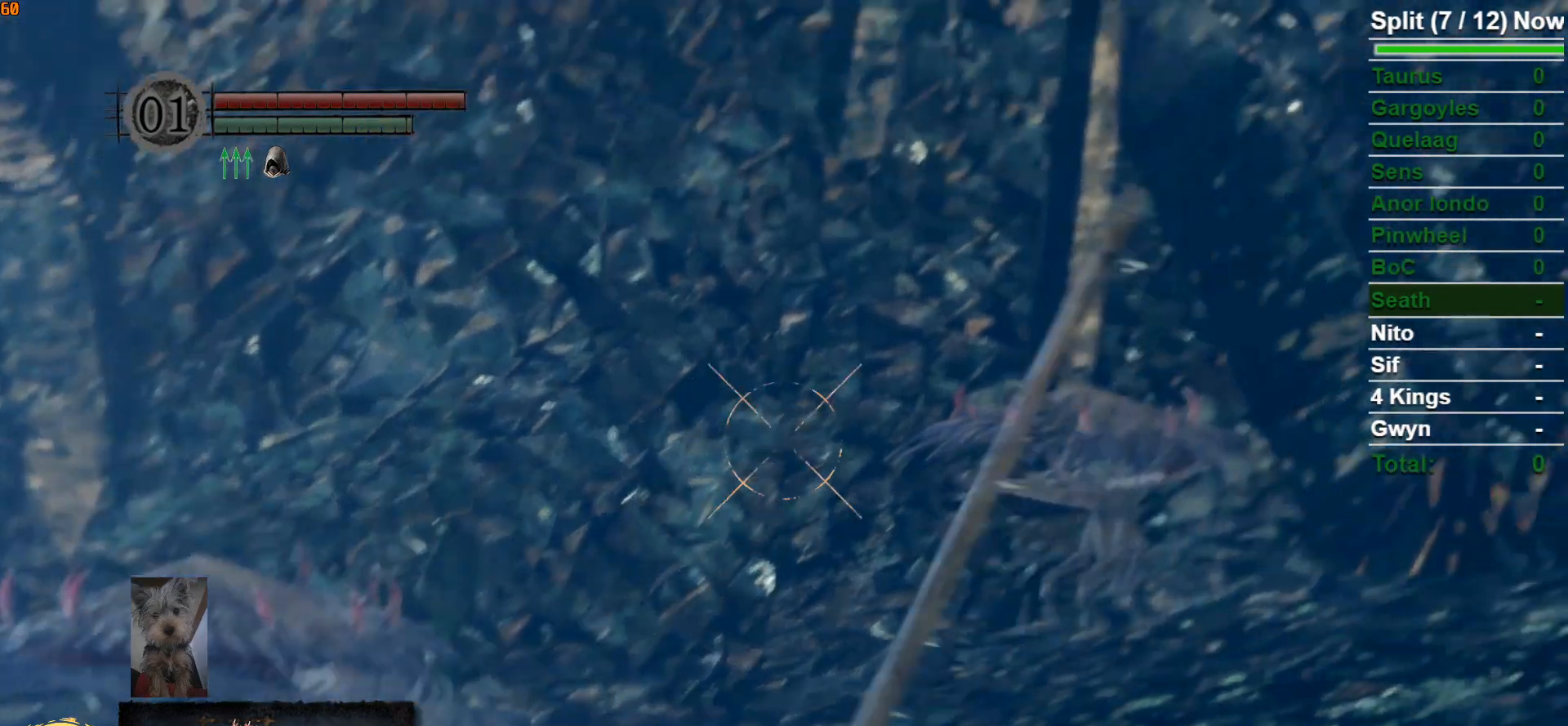
{"buttons": ["L1", "R1"], "left_stick": "center", "right_stick": "right", "events": [[33, "right_stick", "center"], [433, "right_stick", "right"]]}
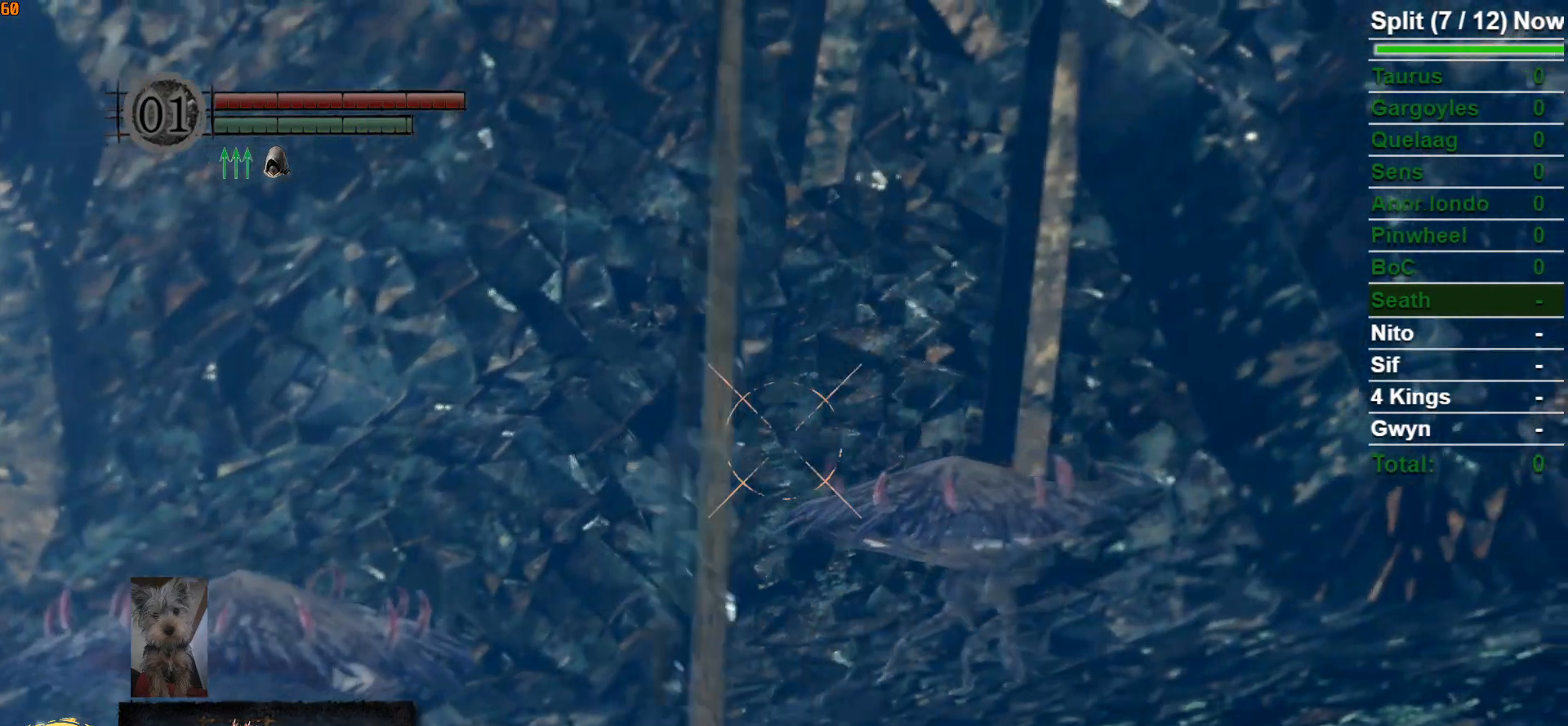
{"buttons": ["L1", "R1"], "left_stick": "center", "right_stick": "center", "events": [[83, "right_stick", "center"], [250, "right_stick", "right"], [367, "right_stick", "center"]]}
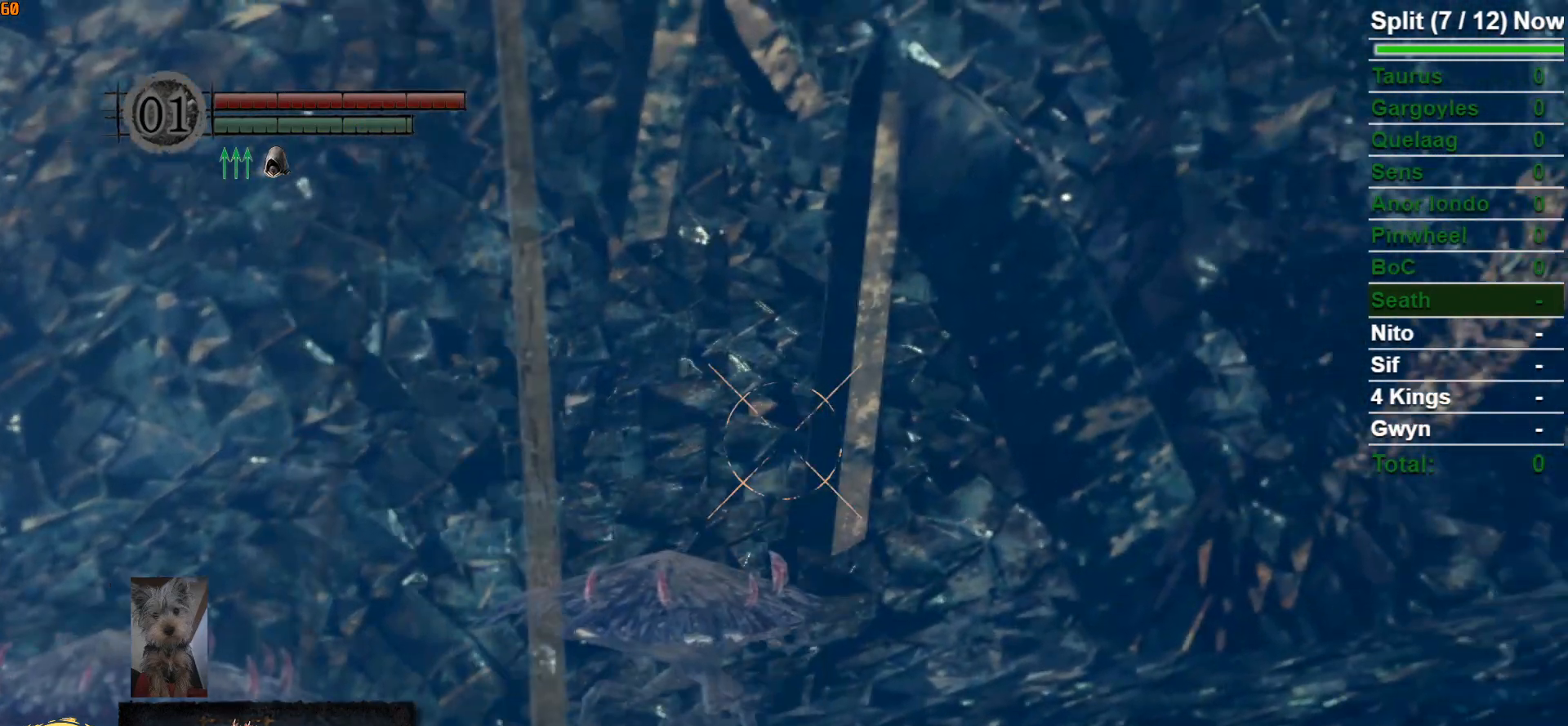
{"buttons": ["L1", "R1"], "left_stick": "center", "right_stick": "center", "events": []}
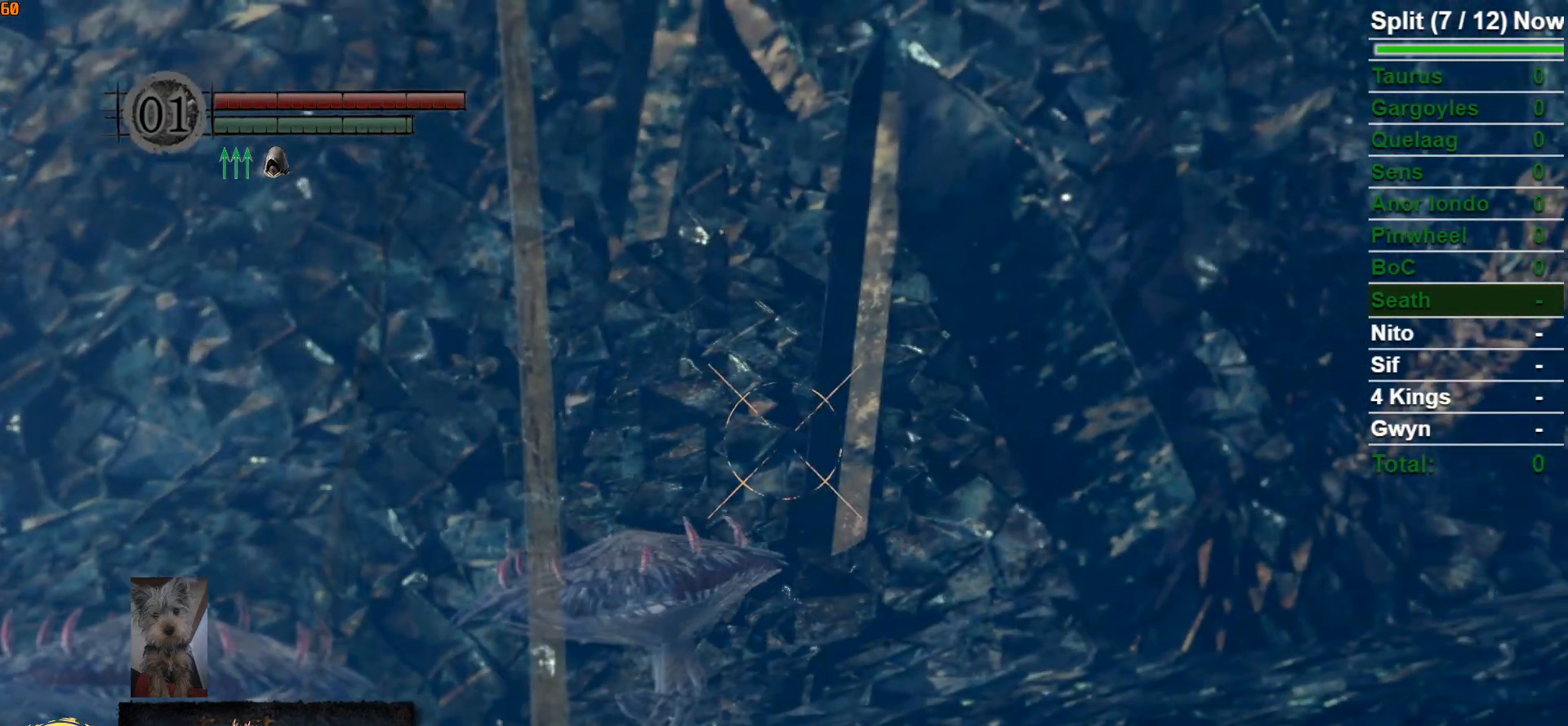
{"buttons": ["L1", "R1"], "left_stick": "center", "right_stick": "up-right", "events": [[450, "right_stick", "up"], [500, "right_stick", "up-right"]]}
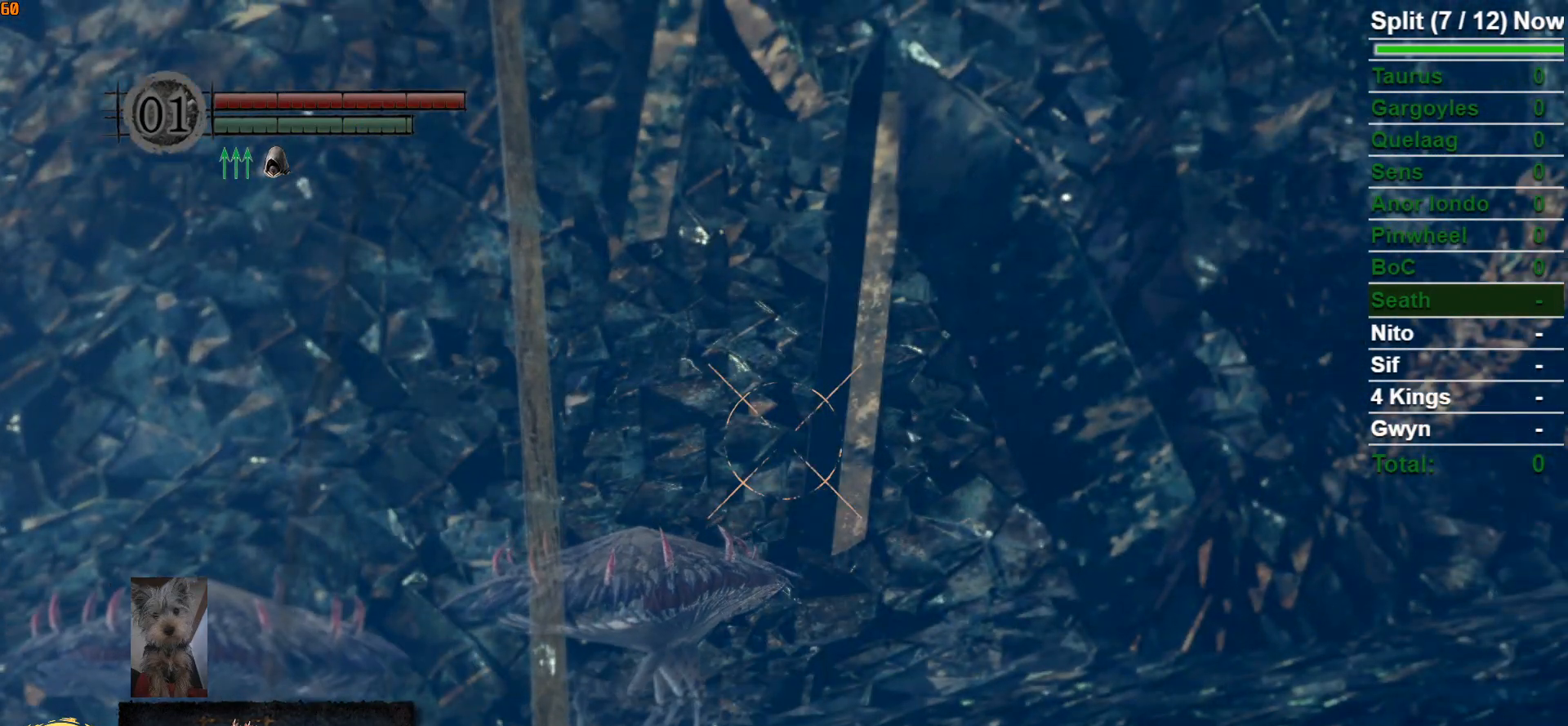
{"buttons": ["L1", "R1"], "left_stick": "center", "right_stick": "center", "events": [[100, "right_stick", "center"], [300, "right_stick", "up-right"], [383, "right_stick", "center"]]}
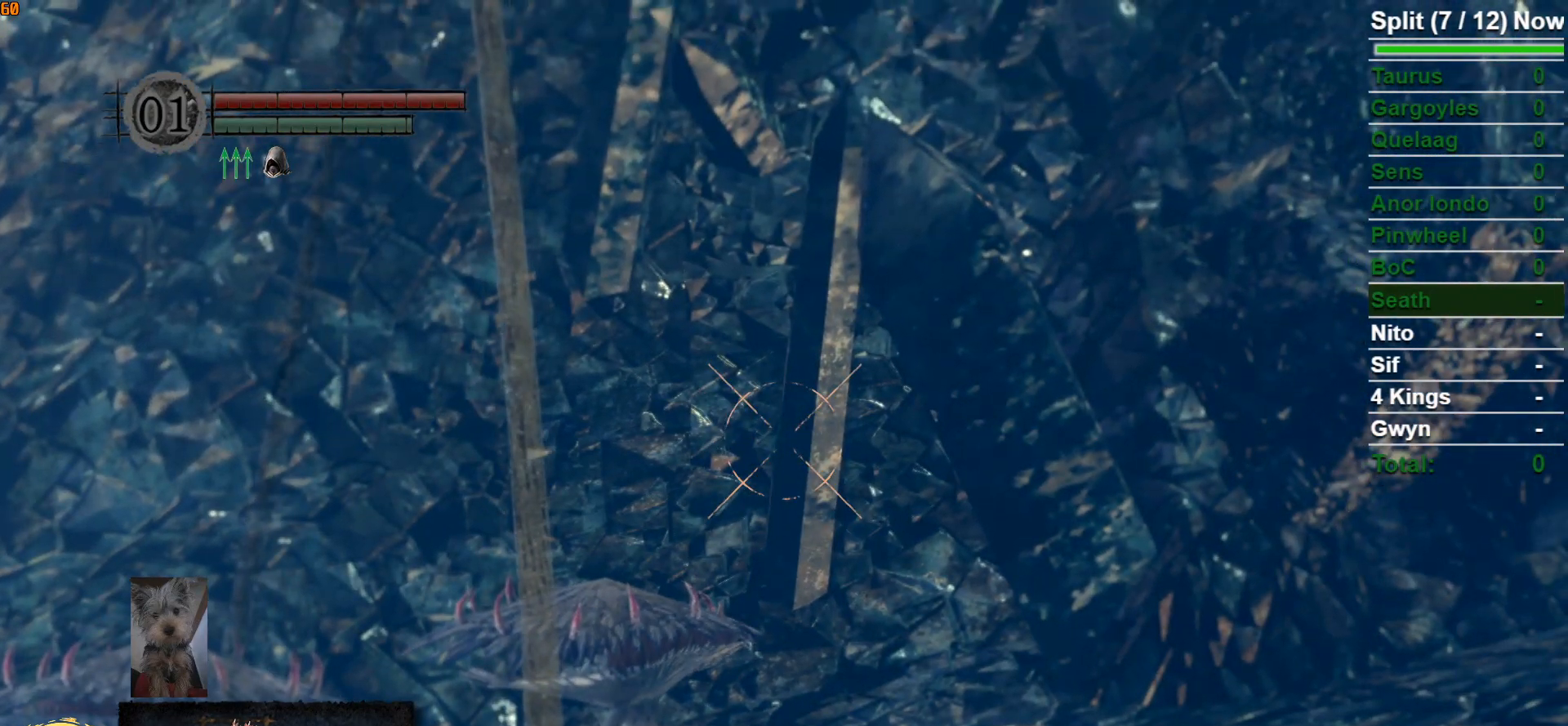
{"buttons": ["DPAD_RIGHT"], "left_stick": "center", "right_stick": "center", "events": [[33, "L1", "up"], [33, "R1", "up"], [200, "START", "down"], [333, "START", "up"], [433, "DPAD_RIGHT", "down"]]}
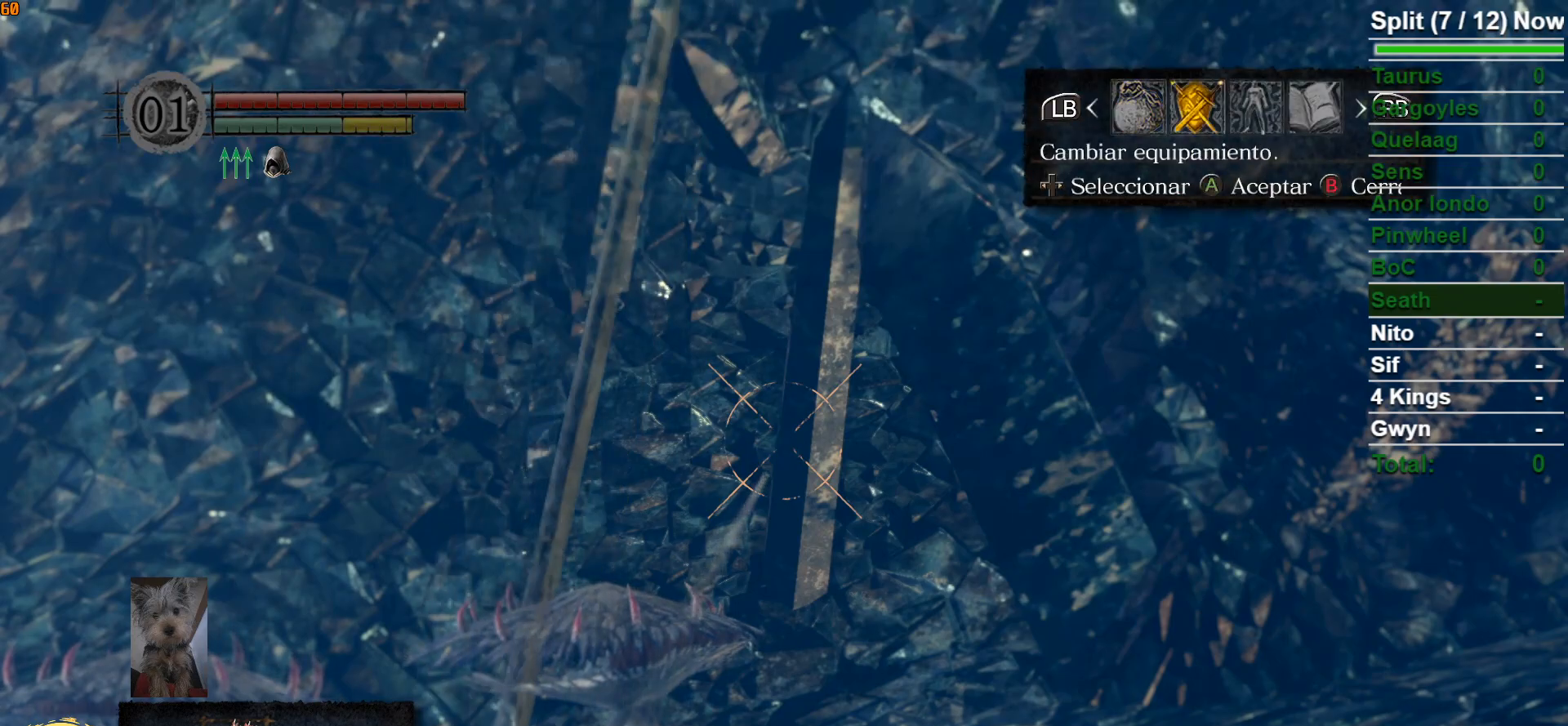
{"buttons": ["DPAD_LEFT"], "left_stick": "center", "right_stick": "center", "events": [[67, "A", "down"], [67, "DPAD_RIGHT", "up"], [167, "A", "up"], [233, "DPAD_UP", "down"], [317, "DPAD_UP", "up"], [433, "DPAD_LEFT", "down"]]}
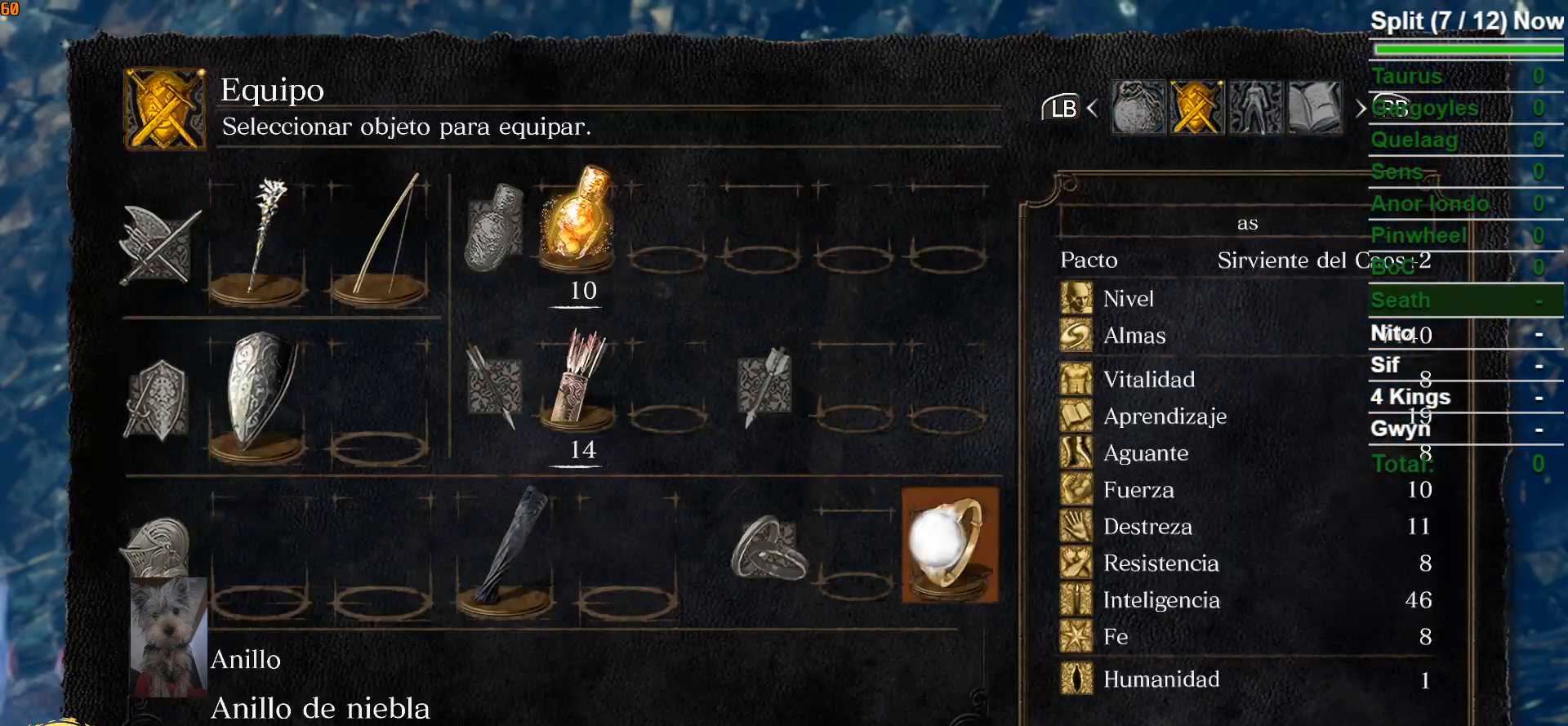
{"buttons": [], "left_stick": "center", "right_stick": "center", "events": [[33, "DPAD_LEFT", "up"], [117, "DPAD_LEFT", "down"], [217, "DPAD_LEFT", "up"], [233, "A", "down"], [333, "A", "up"]]}
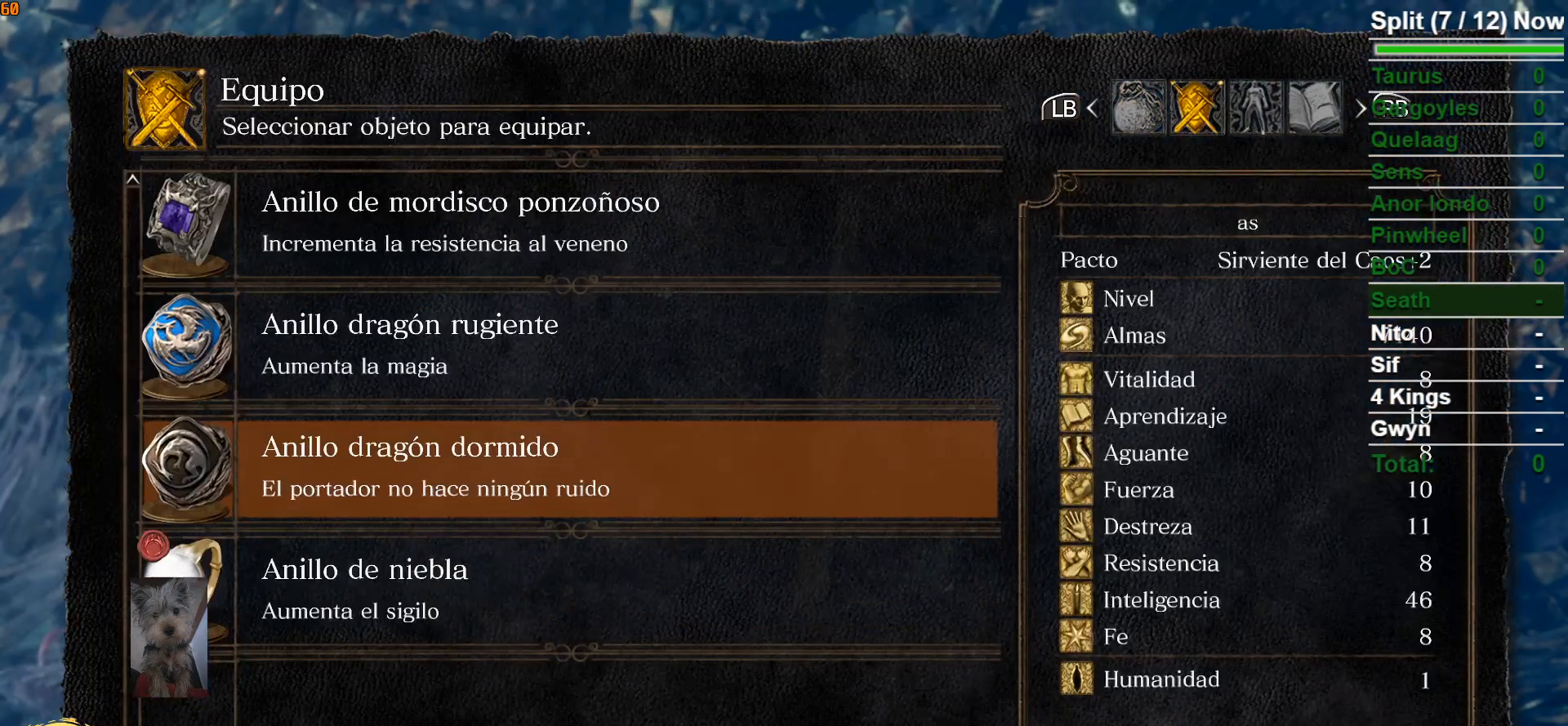
{"buttons": [], "left_stick": "center", "right_stick": "center", "events": [[317, "A", "down"], [400, "A", "up"]]}
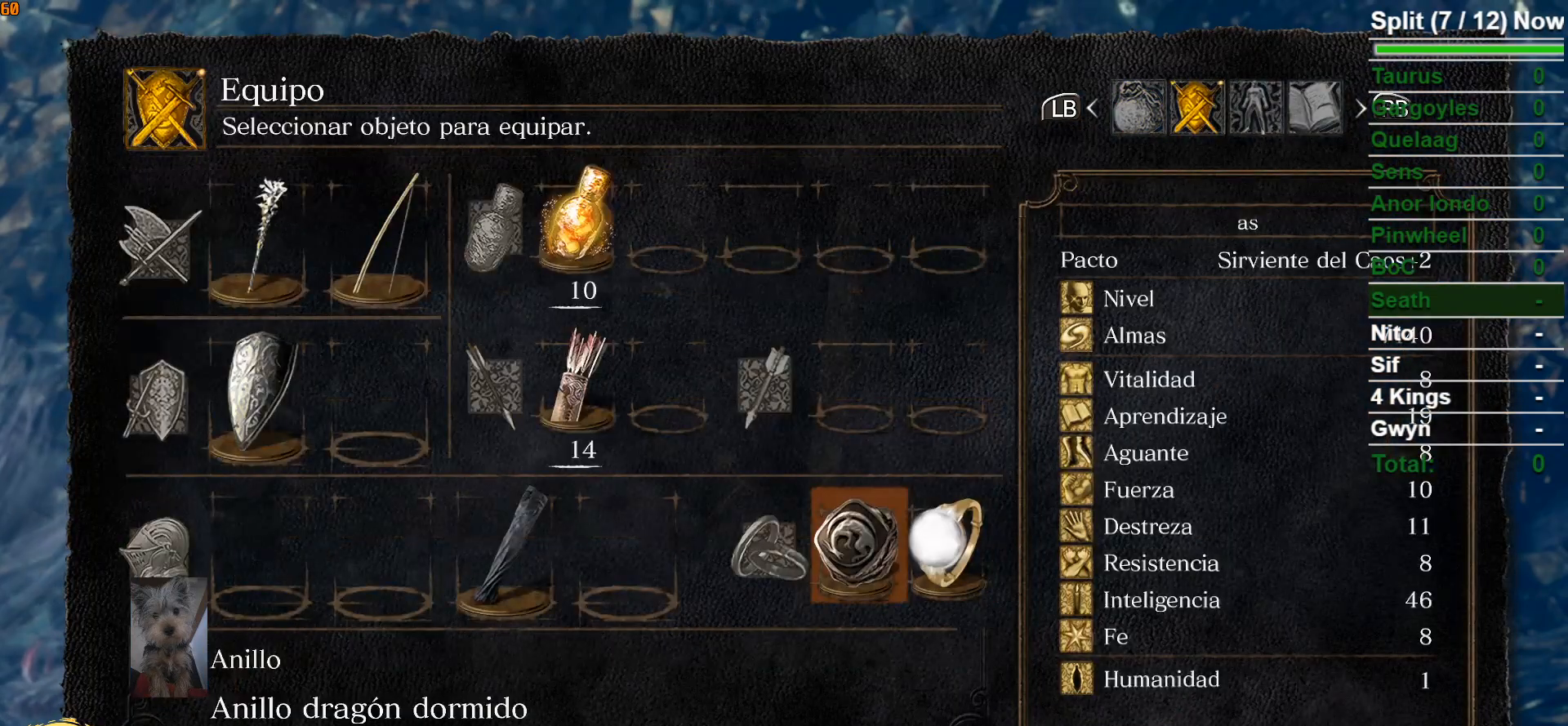
{"buttons": [], "left_stick": "center", "right_stick": "center", "events": [[50, "START", "down"], [117, "START", "up"], [300, "B", "down"], [367, "B", "up"]]}
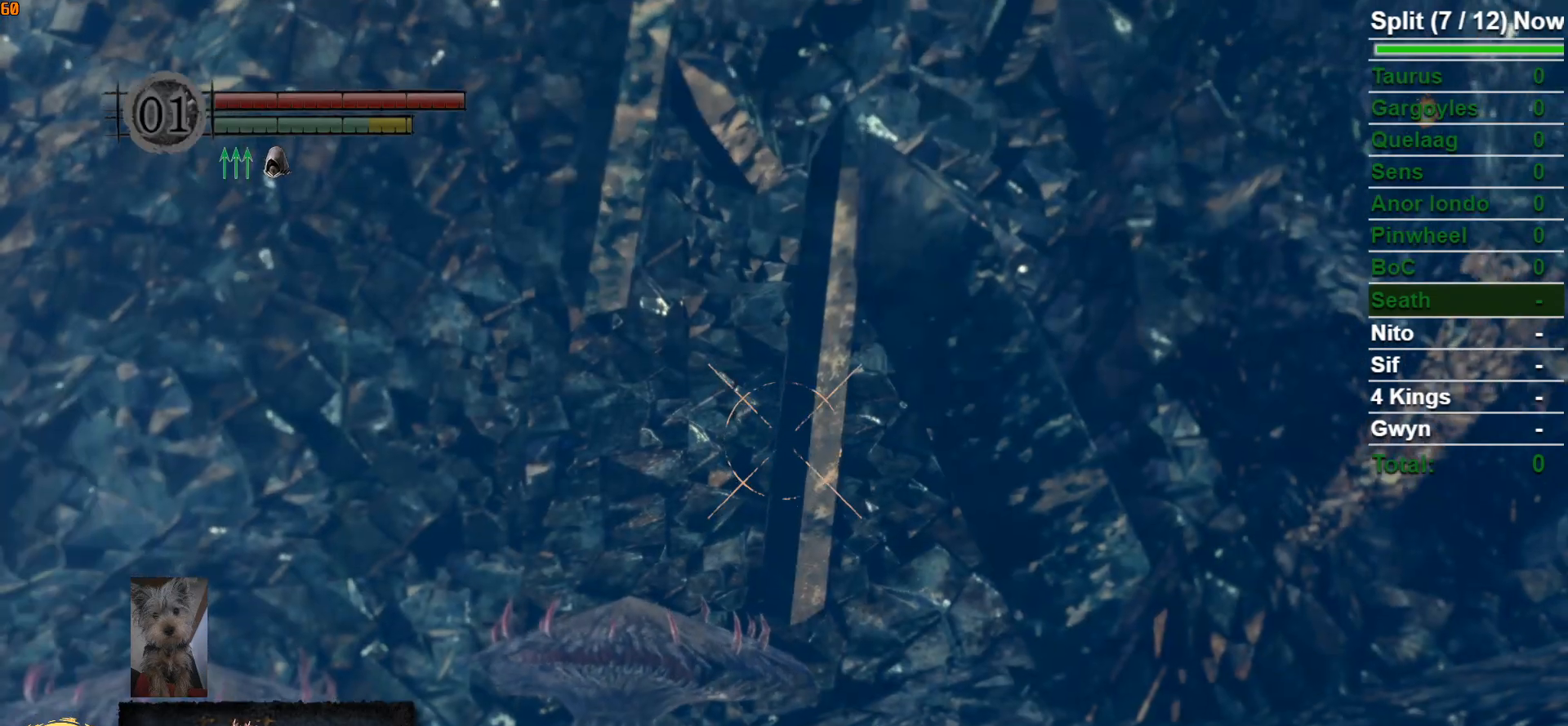
{"buttons": [], "left_stick": "center", "right_stick": "center", "events": [[183, "right_stick", "down-left"], [267, "right_stick", "center"], [400, "Y", "down"], [483, "Y", "up"]]}
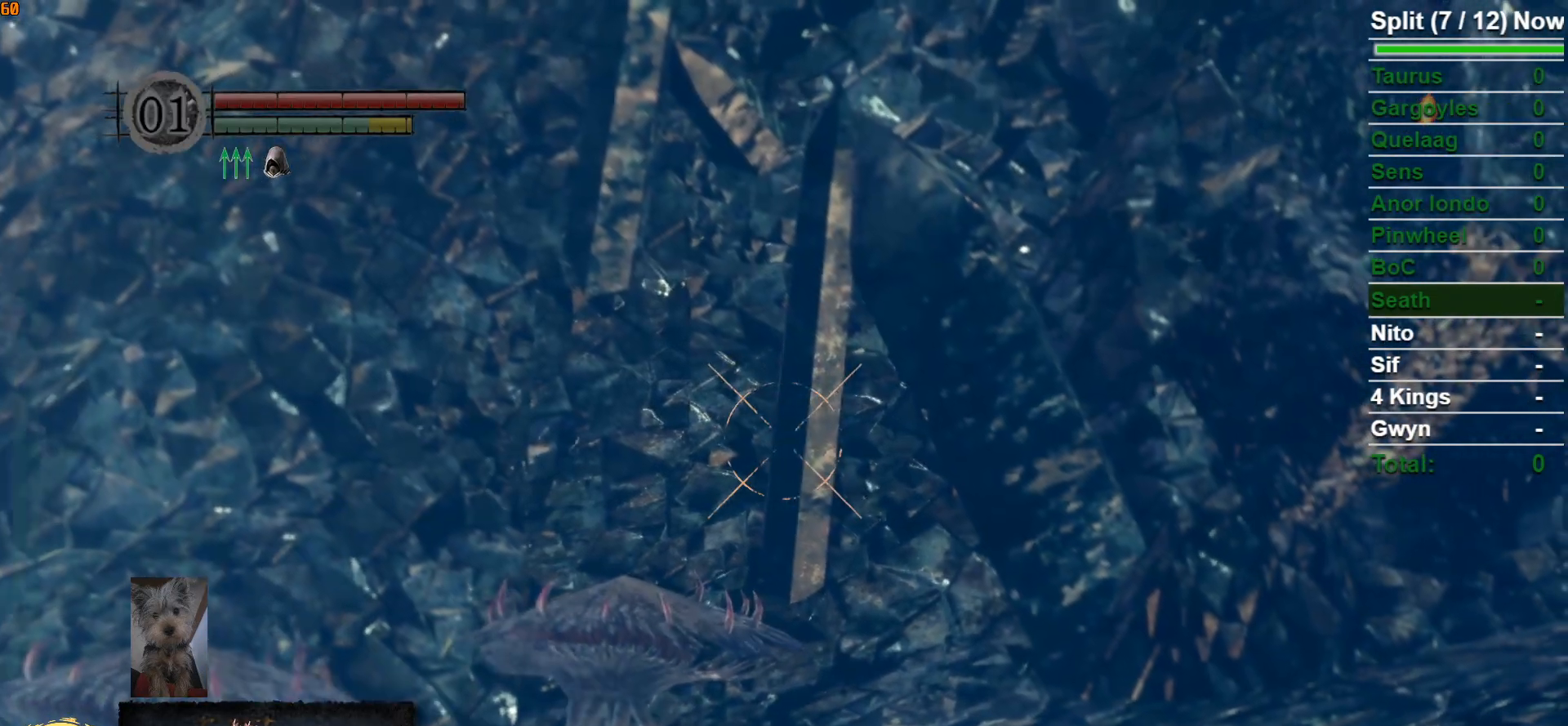
{"buttons": [], "left_stick": "left", "right_stick": "down", "events": [[200, "START", "down"], [283, "left_stick", "left"], [317, "START", "up"], [500, "right_stick", "down"]]}
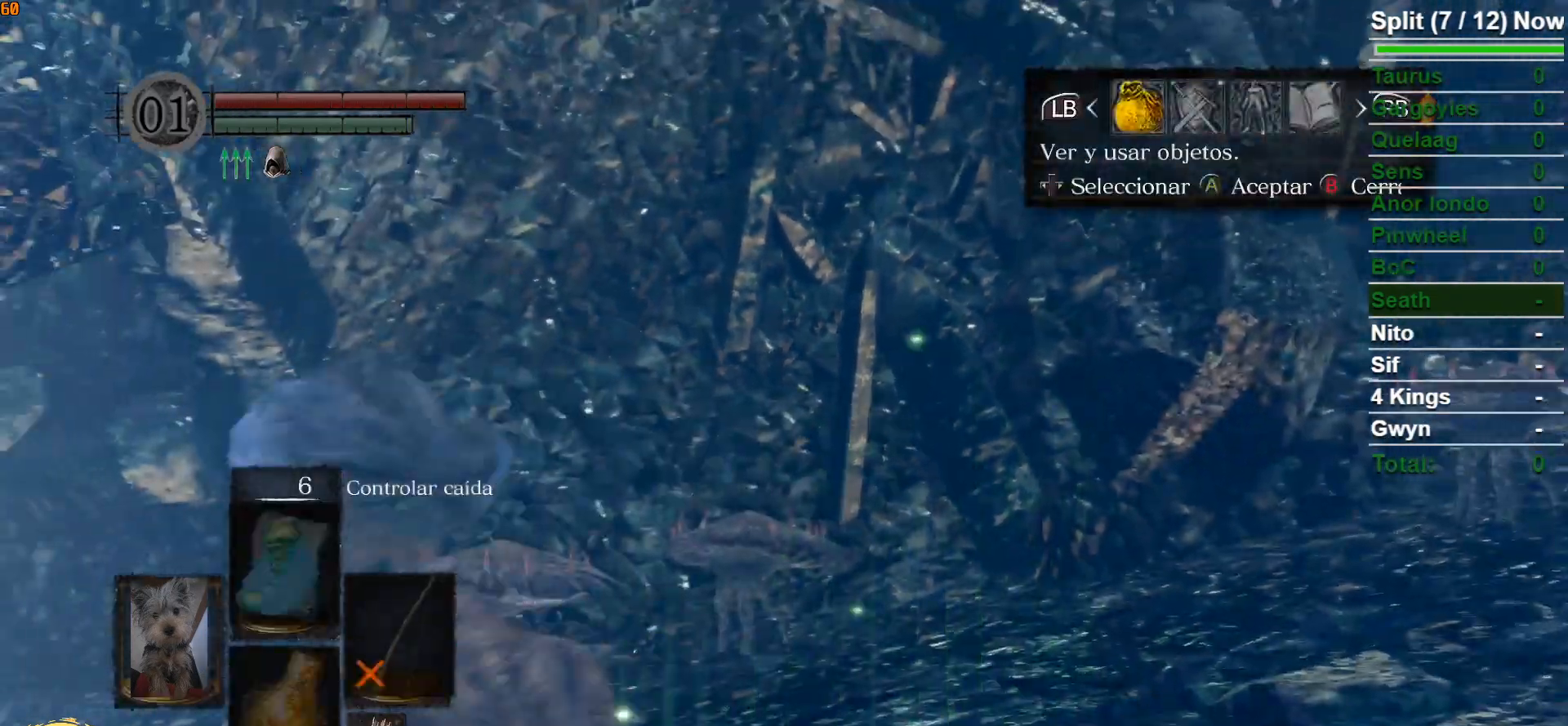
{"buttons": ["B"], "left_stick": "up-left", "right_stick": "center", "events": [[133, "right_stick", "down-right"], [150, "B", "down"], [333, "right_stick", "center"], [350, "left_stick", "up-left"]]}
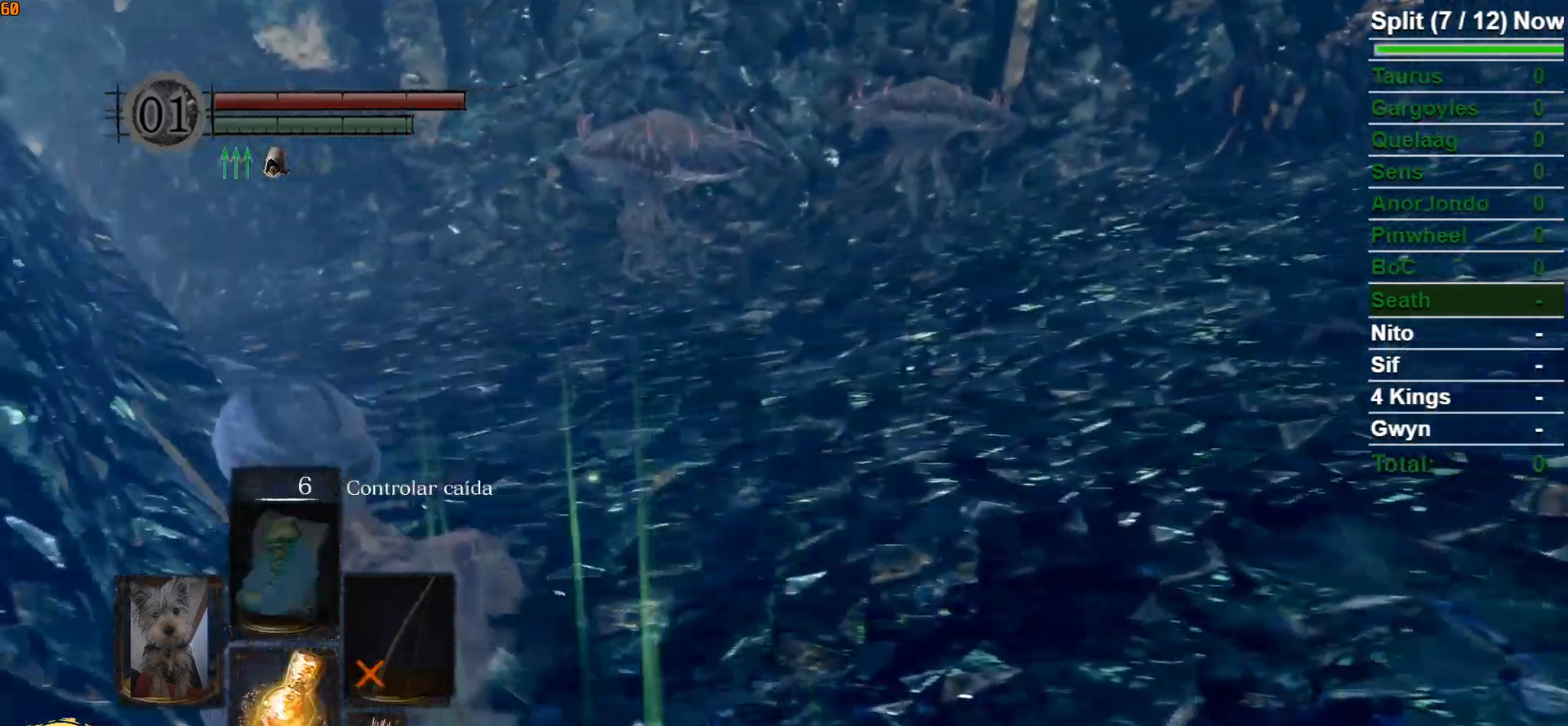
{"buttons": ["B"], "left_stick": "up-left", "right_stick": "center", "events": [[167, "right_stick", "right"], [383, "right_stick", "center"]]}
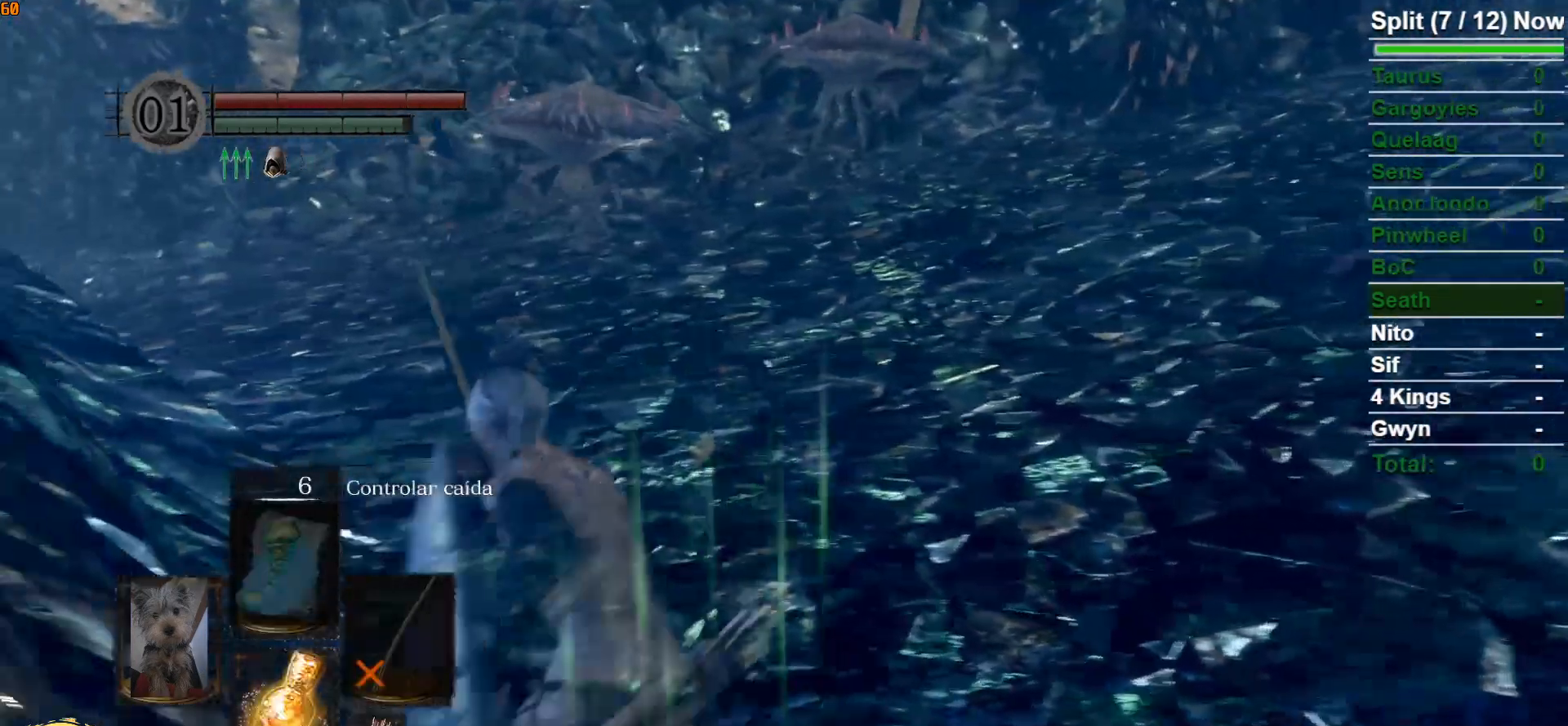
{"buttons": ["B"], "left_stick": "up-left", "right_stick": "center", "events": [[217, "right_stick", "left"], [383, "right_stick", "center"]]}
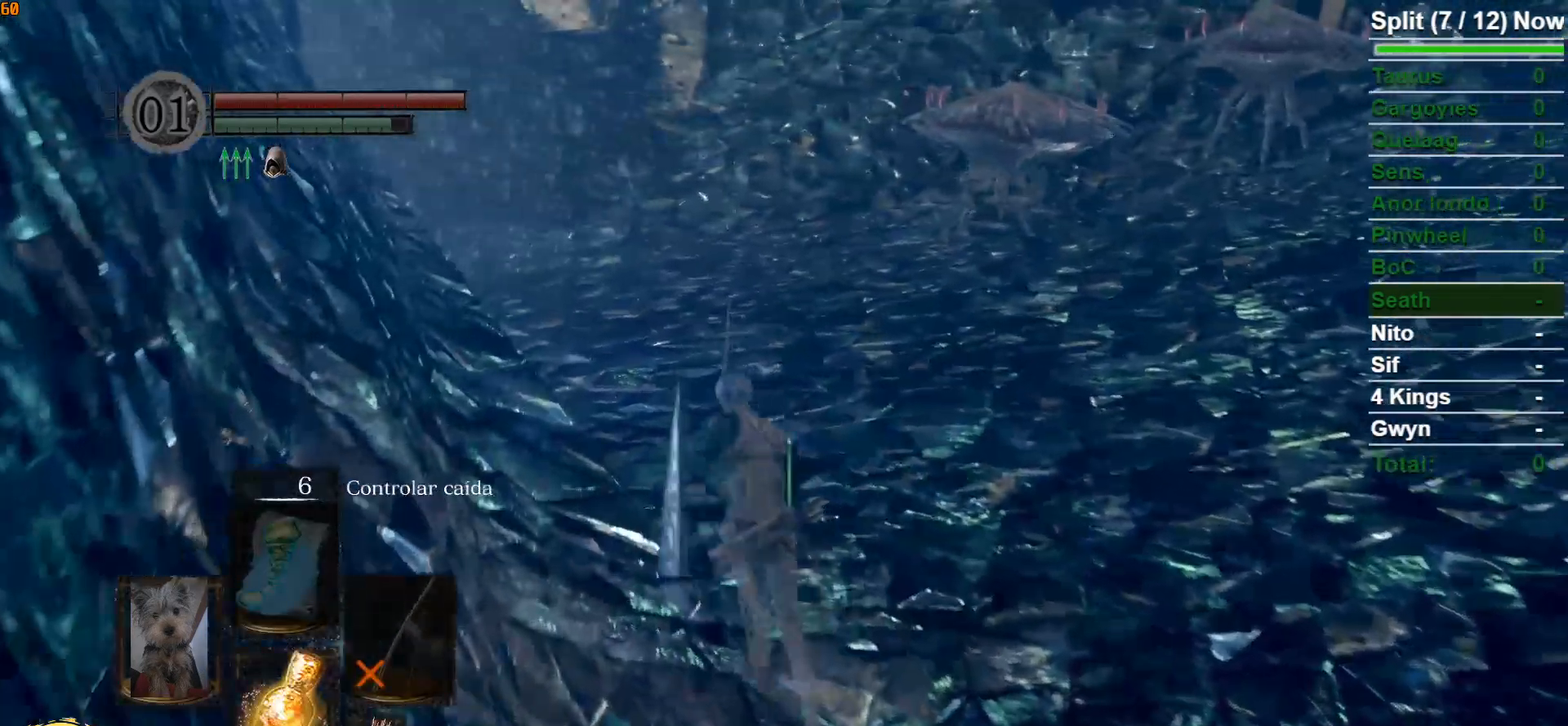
{"buttons": ["B"], "left_stick": "up-left", "right_stick": "center", "events": [[100, "DPAD_RIGHT", "down"], [200, "DPAD_RIGHT", "up"]]}
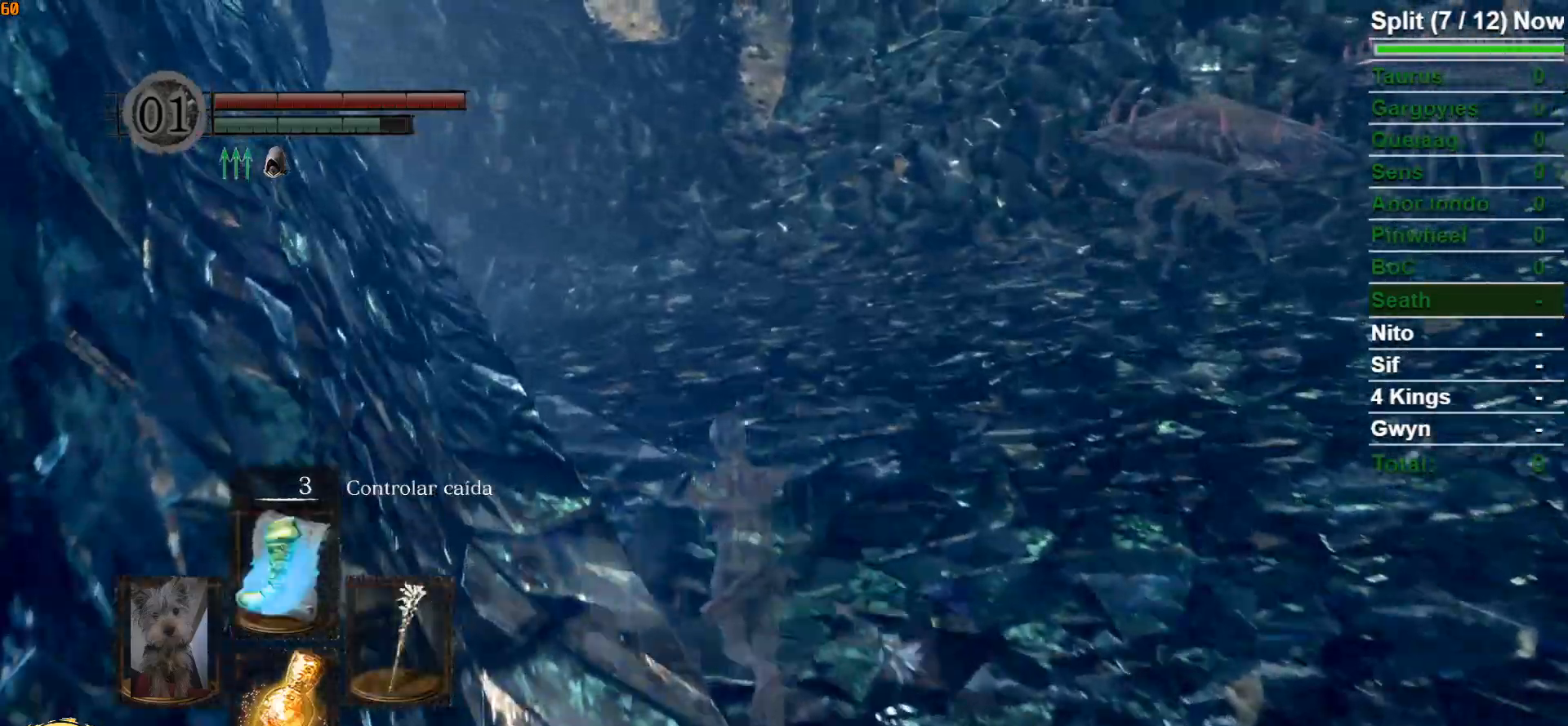
{"buttons": ["B"], "left_stick": "up-left", "right_stick": "center", "events": []}
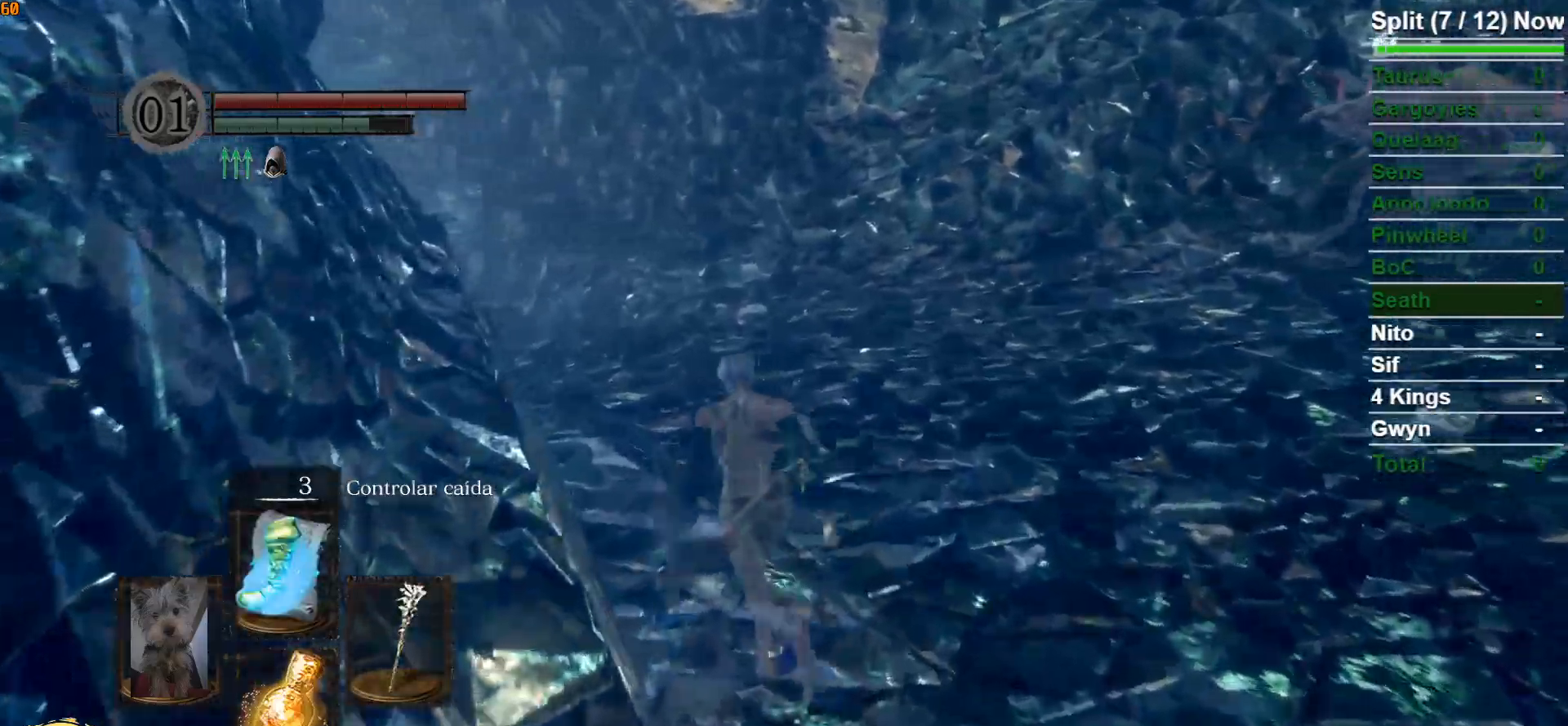
{"buttons": ["B"], "left_stick": "up-left", "right_stick": "down-right", "events": [[133, "right_stick", "down-right"]]}